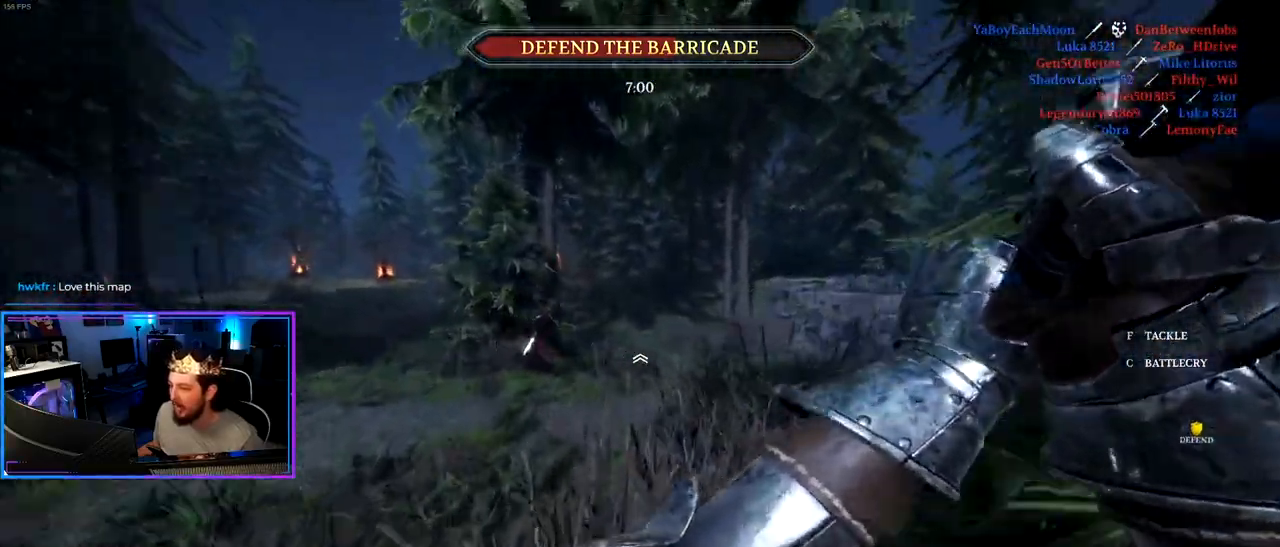
Gameplay with keyboard and mouse; each line is a JSON object with the keys held at the frame after it. "events" lists presses ("down") and releases ("up") of "1", "2", "3", "4", "5", "a", "alt", "c", "caps_lock", "ctrl", "d", "e", "f", "g", "q", "r", "s", "shift", "space", "t", "tab", "v", "w", "x" and "z" between this image and that frame as [ms after this image, input, new state], when the widget could be followed in between. No other keys are recorded. Not read: mouse_move mouse_wheel.
{"keys": ["f", "shift", "w"], "events": [[433, "f", "down"]]}
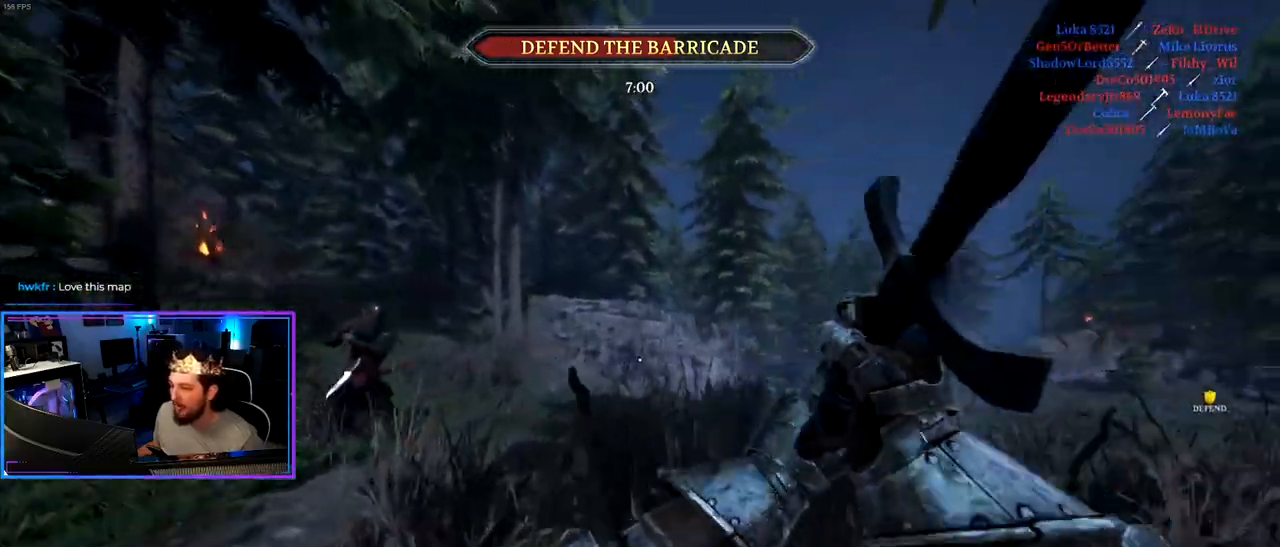
{"keys": ["shift", "w"], "events": [[300, "f", "up"]]}
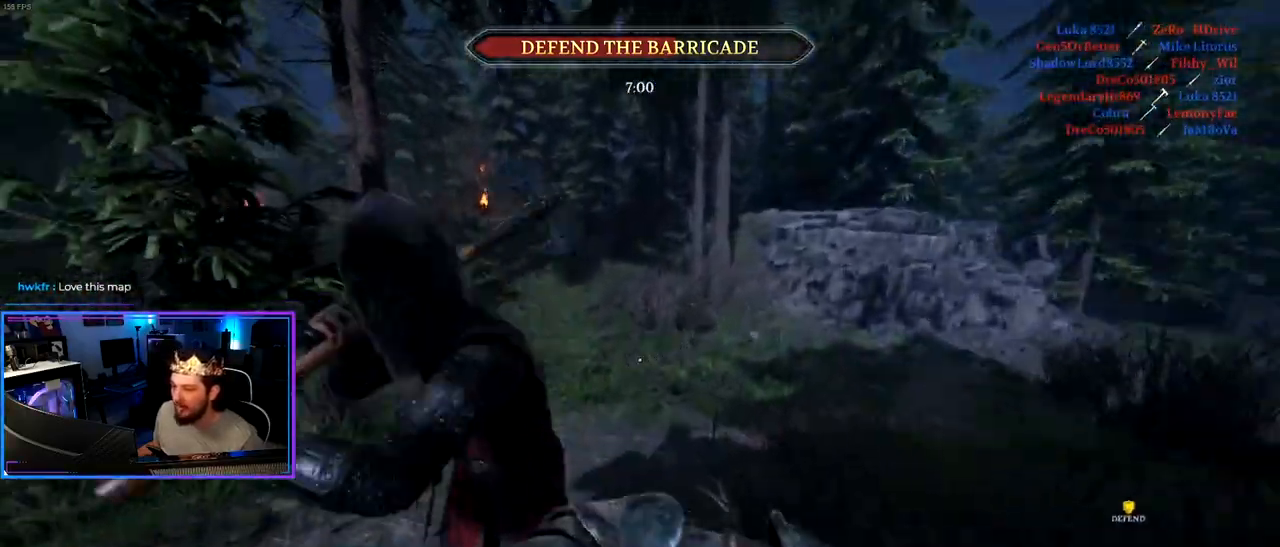
{"keys": ["shift", "w"], "events": []}
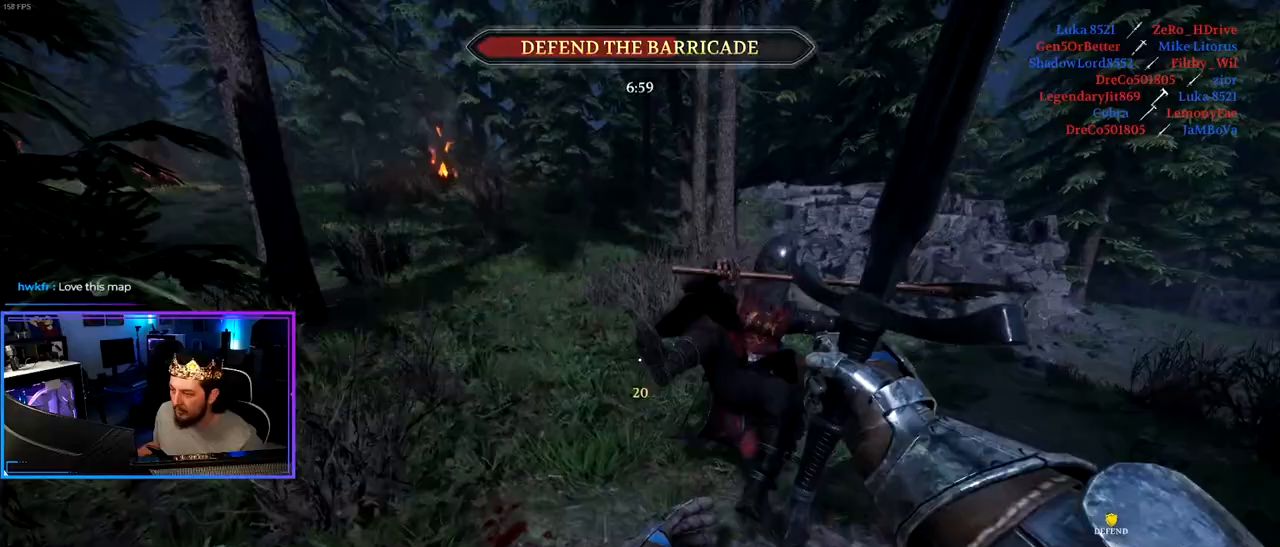
{"keys": ["a", "shift", "w"], "events": [[150, "d", "down"], [283, "d", "up"], [383, "a", "down"]]}
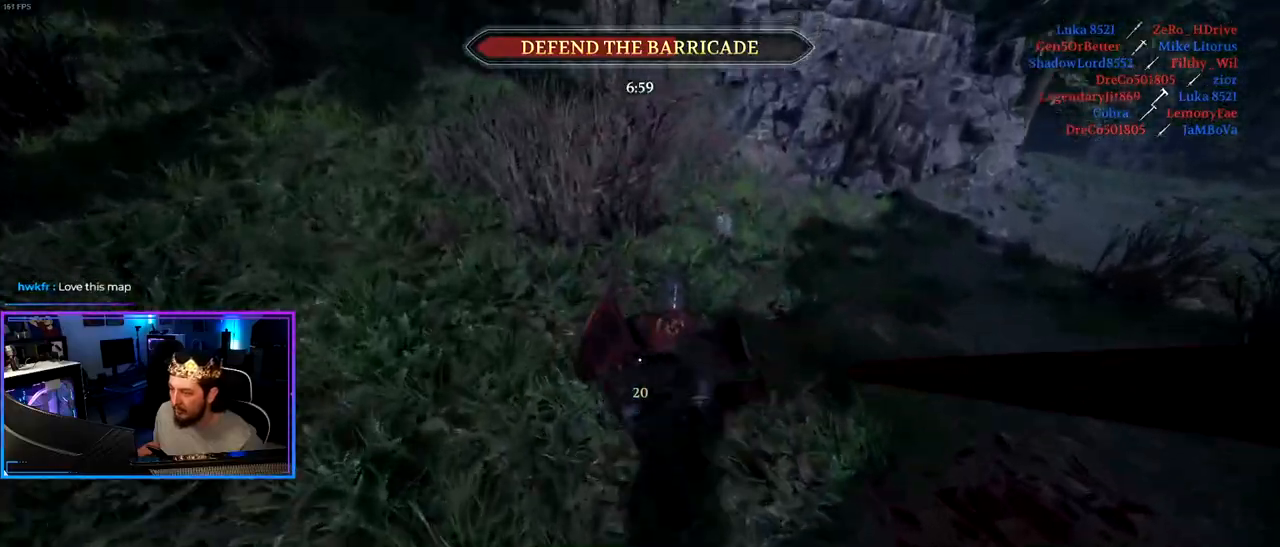
{"keys": ["a", "shift", "w"], "events": []}
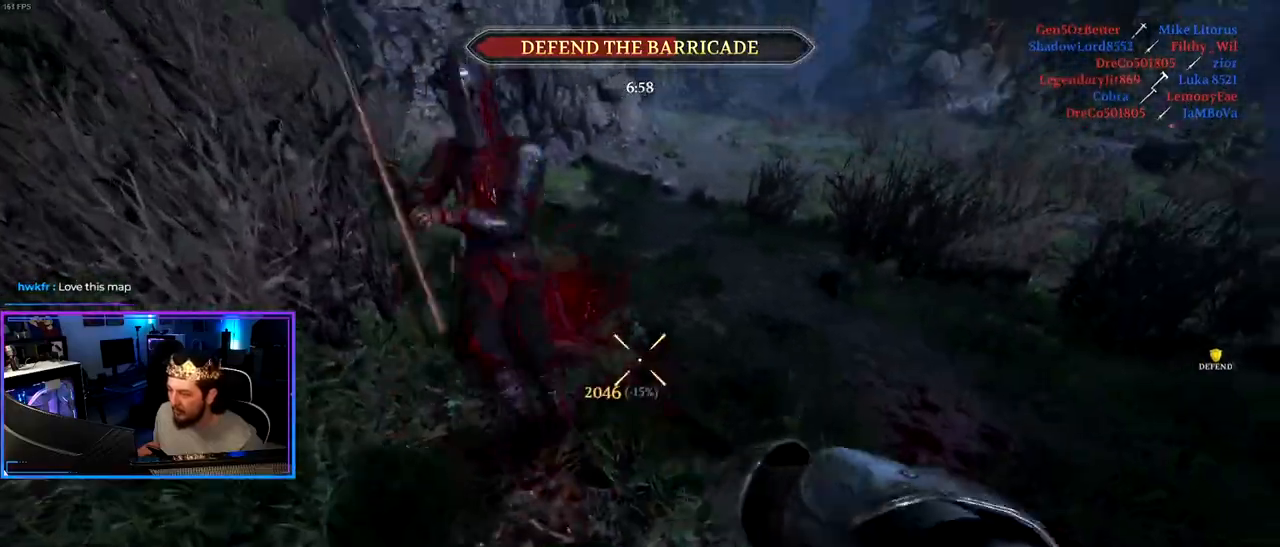
{"keys": ["a", "shift", "w"], "events": []}
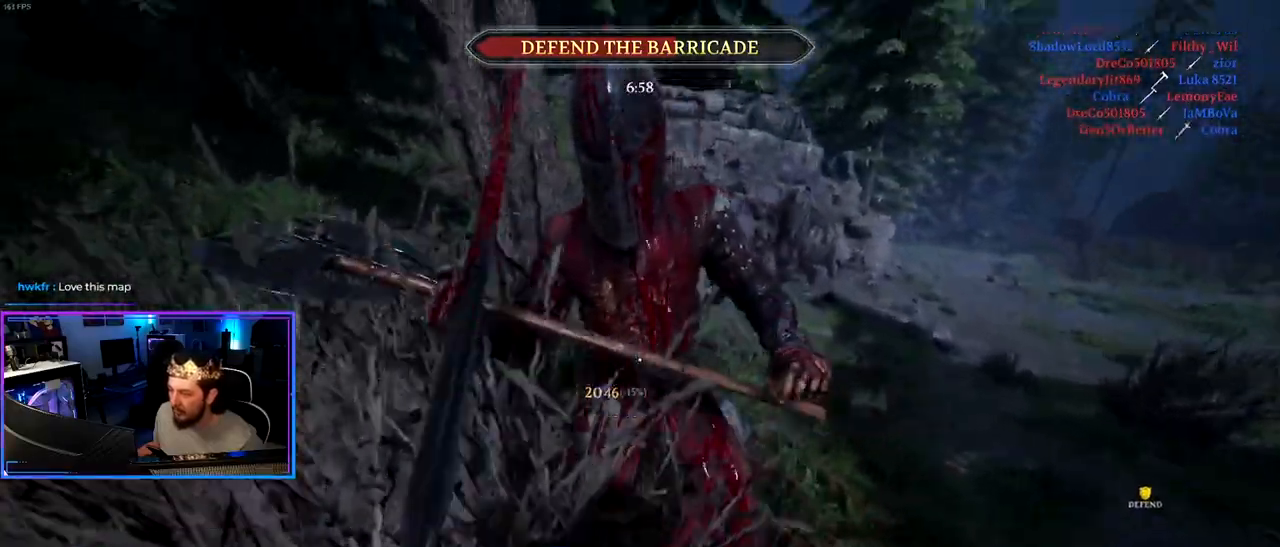
{"keys": ["a", "shift", "w"], "events": []}
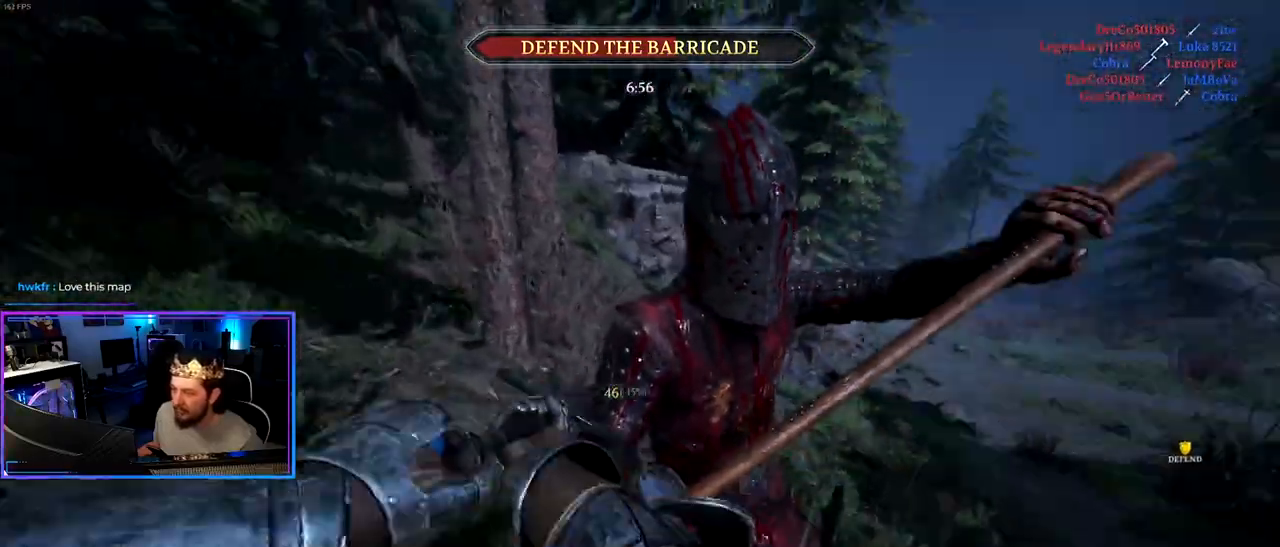
{"keys": ["a", "shift", "w"], "events": []}
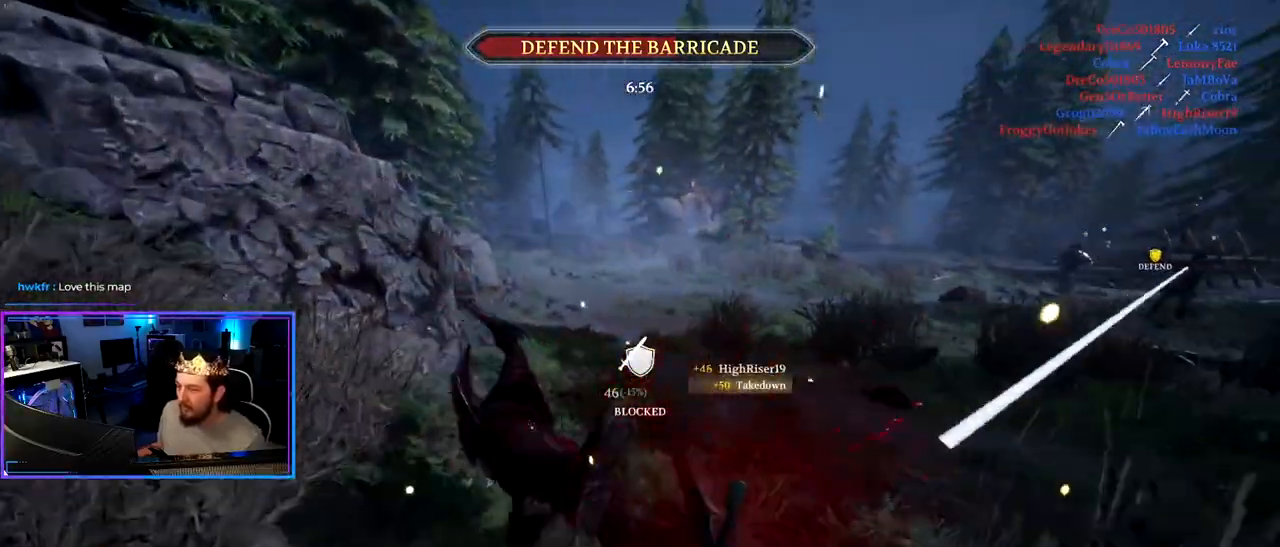
{"keys": ["a", "shift", "w"], "events": [[33, "a", "up"], [33, "d", "down"], [233, "a", "down"], [233, "d", "up"]]}
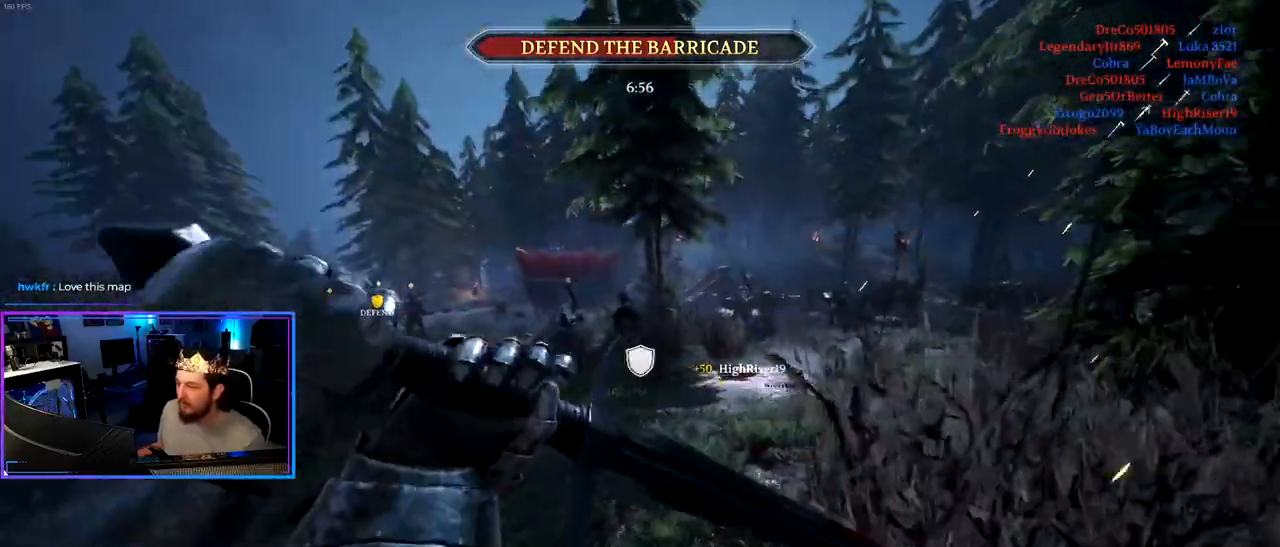
{"keys": ["a", "shift", "w"], "events": []}
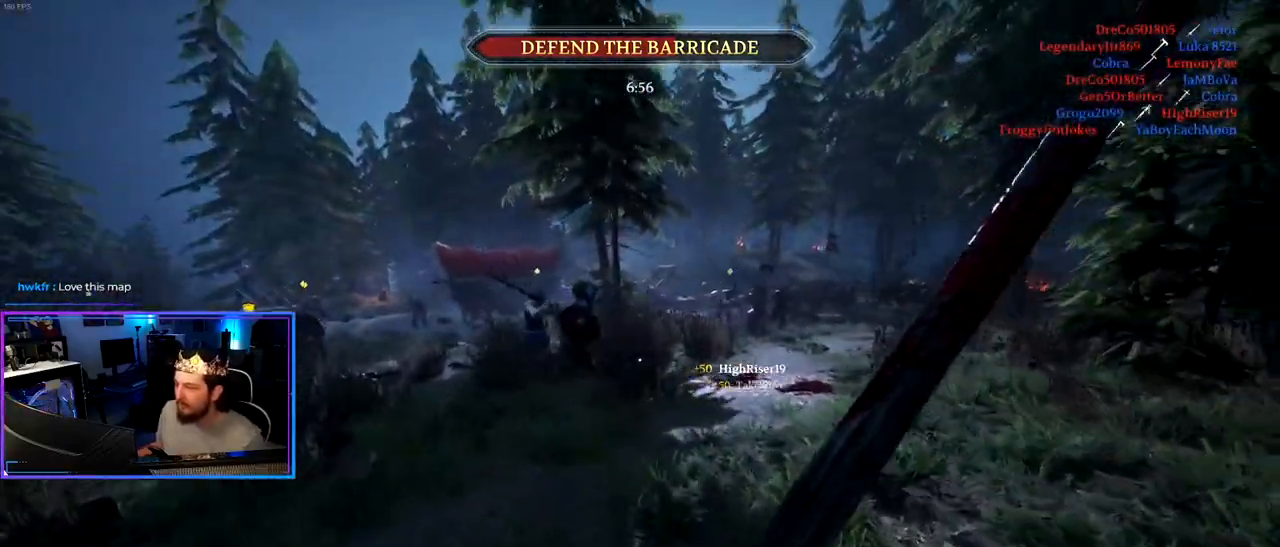
{"keys": ["d", "shift", "w"], "events": [[17, "a", "up"], [167, "a", "down"], [400, "a", "up"], [450, "d", "down"]]}
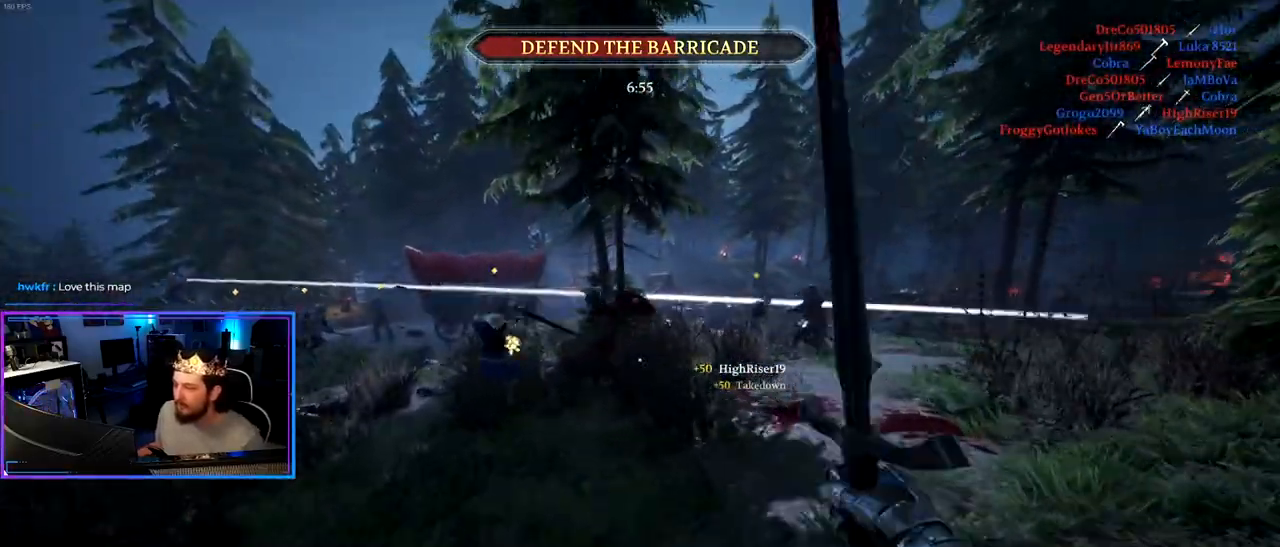
{"keys": ["shift", "w"], "events": [[317, "d", "up"]]}
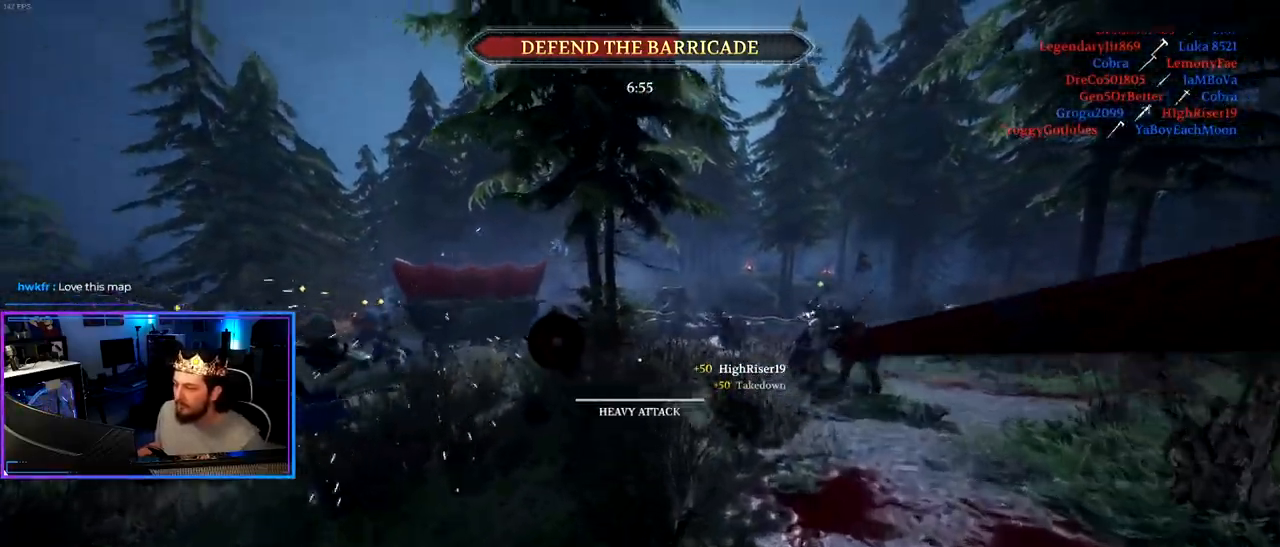
{"keys": ["a", "shift", "w"], "events": [[200, "a", "down"]]}
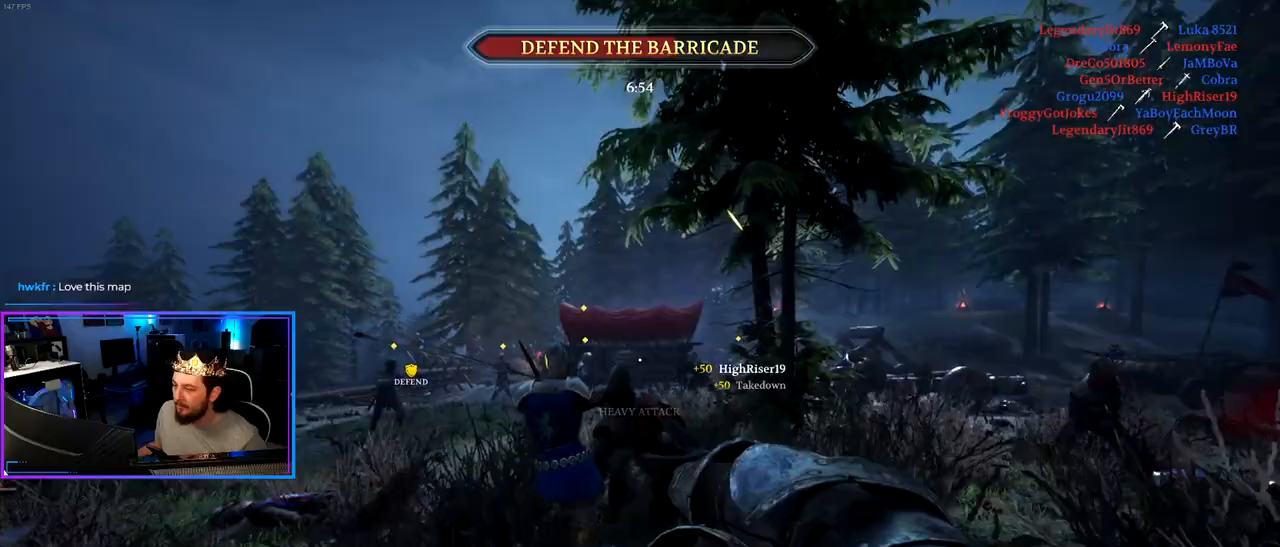
{"keys": ["a", "s"], "events": [[67, "w", "up"], [117, "a", "up"], [117, "shift", "up"], [217, "s", "down"], [350, "a", "down"]]}
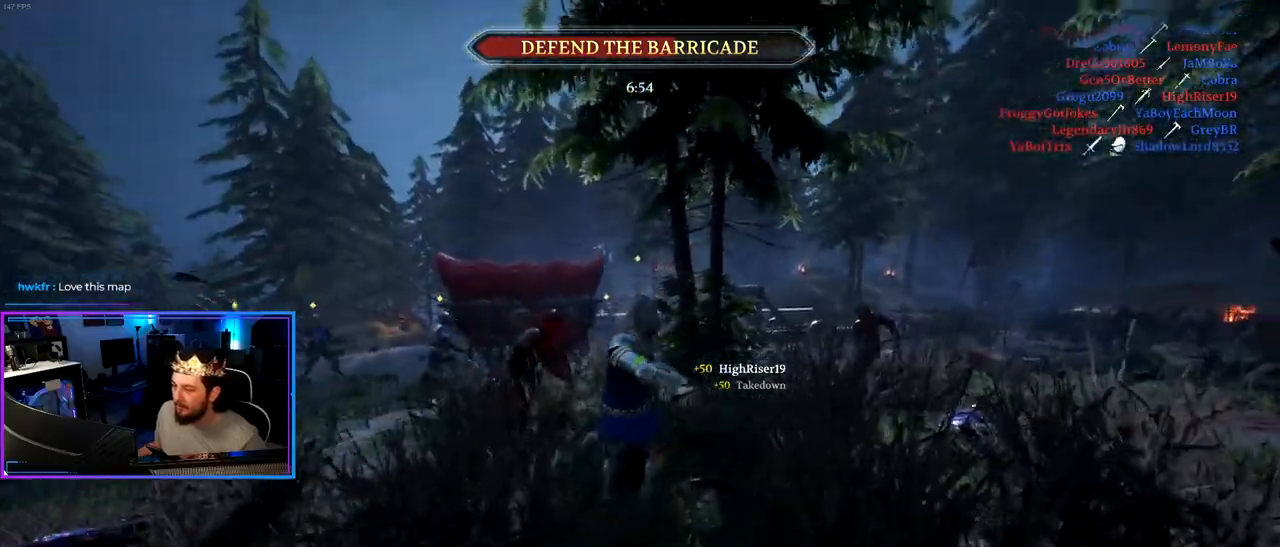
{"keys": ["a", "shift", "w"], "events": [[83, "s", "up"], [317, "w", "down"], [467, "shift", "down"]]}
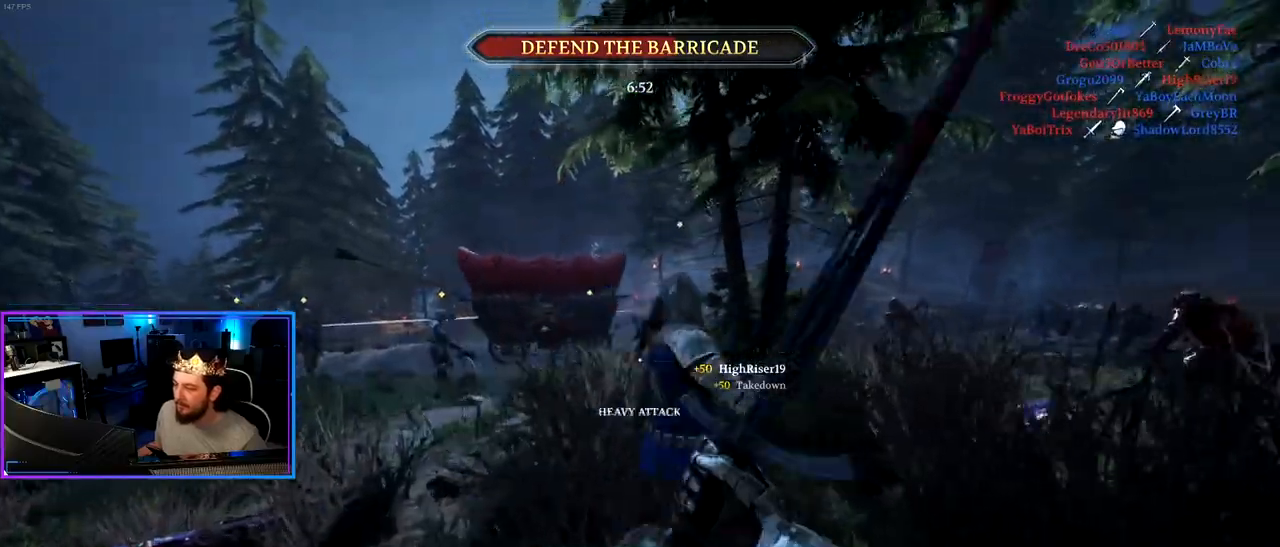
{"keys": ["d", "shift", "w"], "events": [[333, "a", "up"], [333, "d", "down"]]}
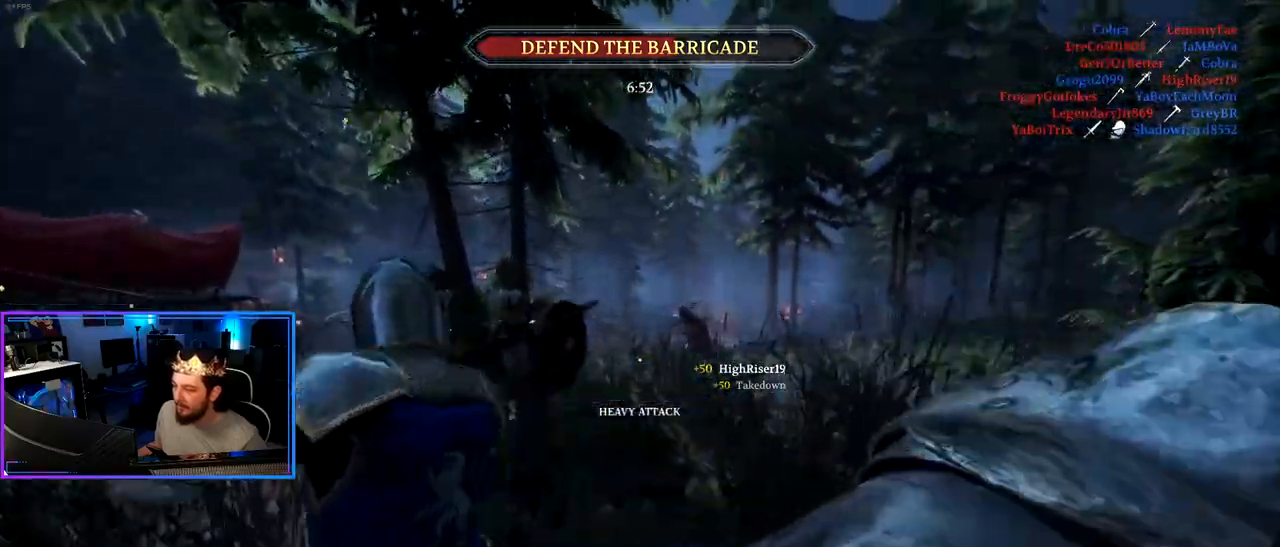
{"keys": ["shift", "w"], "events": [[250, "d", "up"]]}
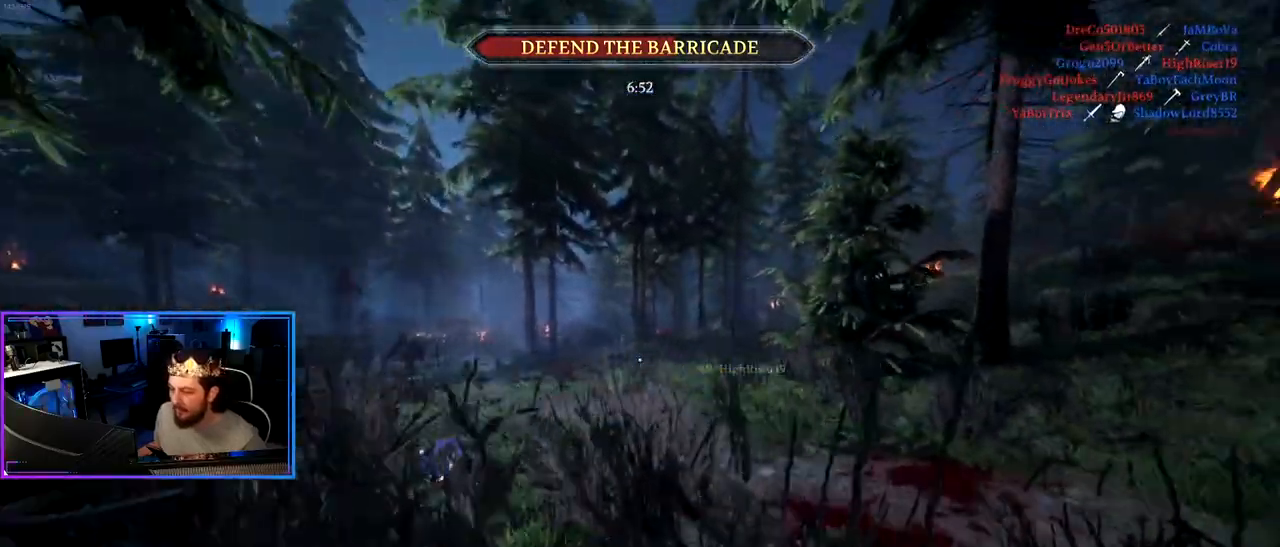
{"keys": ["d", "shift", "w"], "events": [[83, "d", "down"], [83, "w", "up"], [133, "shift", "up"], [417, "w", "down"], [467, "shift", "down"]]}
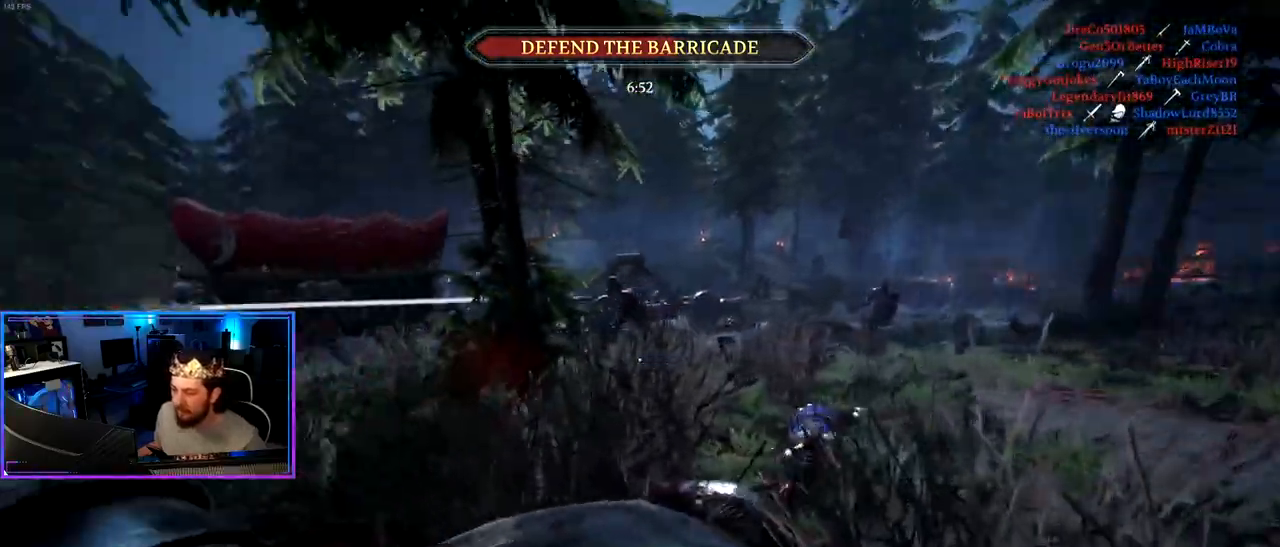
{"keys": ["shift", "w"], "events": [[17, "d", "up"], [250, "a", "down"], [383, "a", "up"]]}
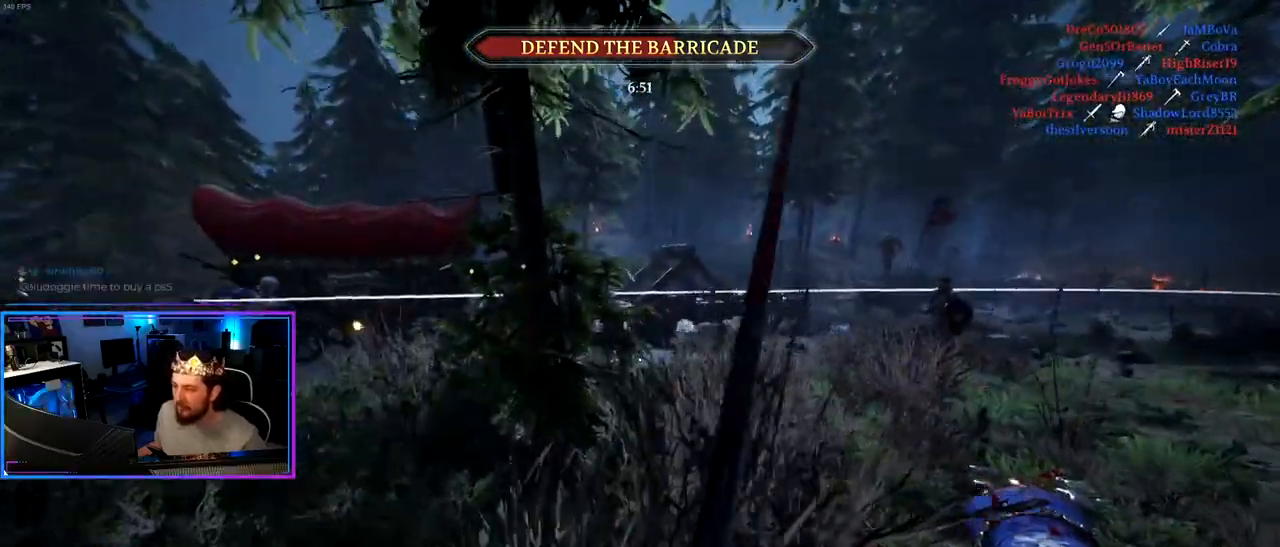
{"keys": ["shift", "w"], "events": [[117, "d", "down"], [300, "d", "up"]]}
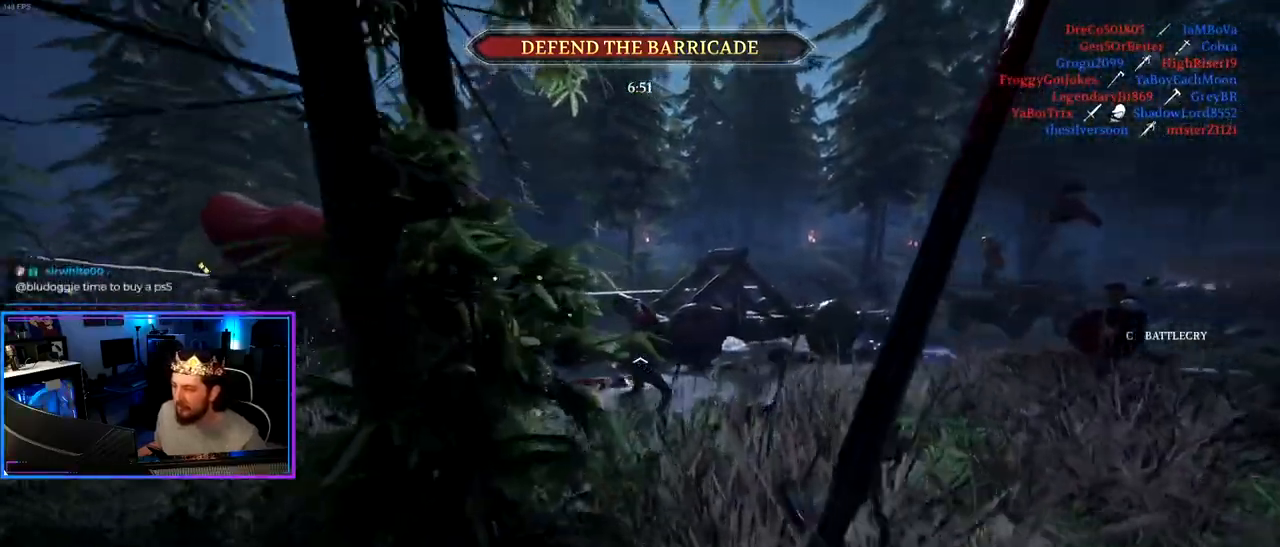
{"keys": ["d", "shift", "w"], "events": [[367, "d", "down"]]}
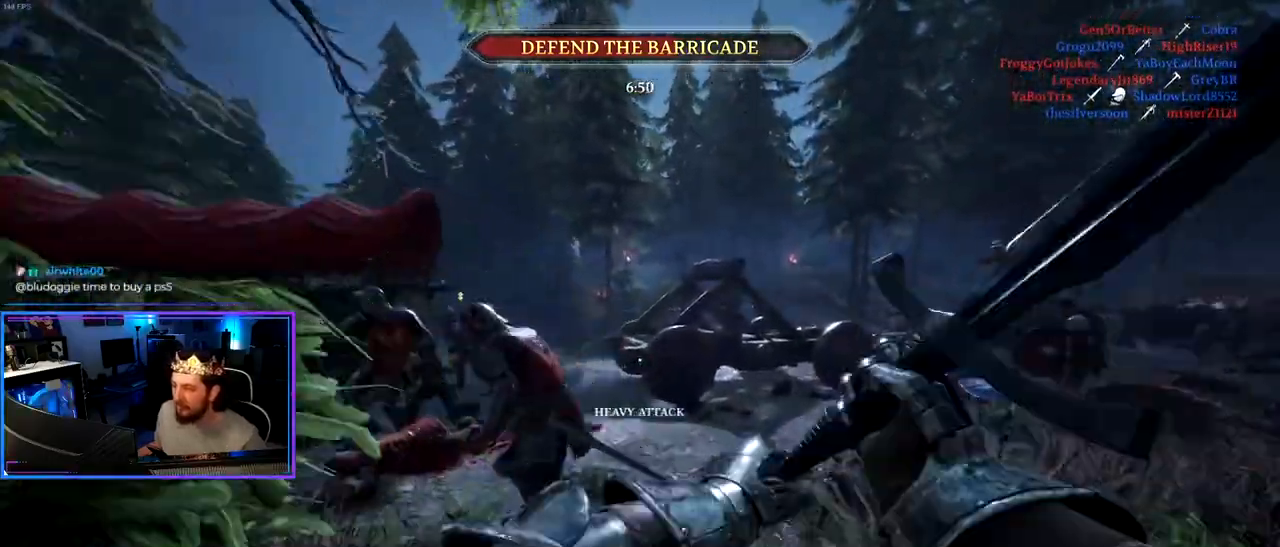
{"keys": ["d", "shift", "w"], "events": [[200, "a", "down"], [200, "d", "up"], [333, "a", "up"], [383, "d", "down"]]}
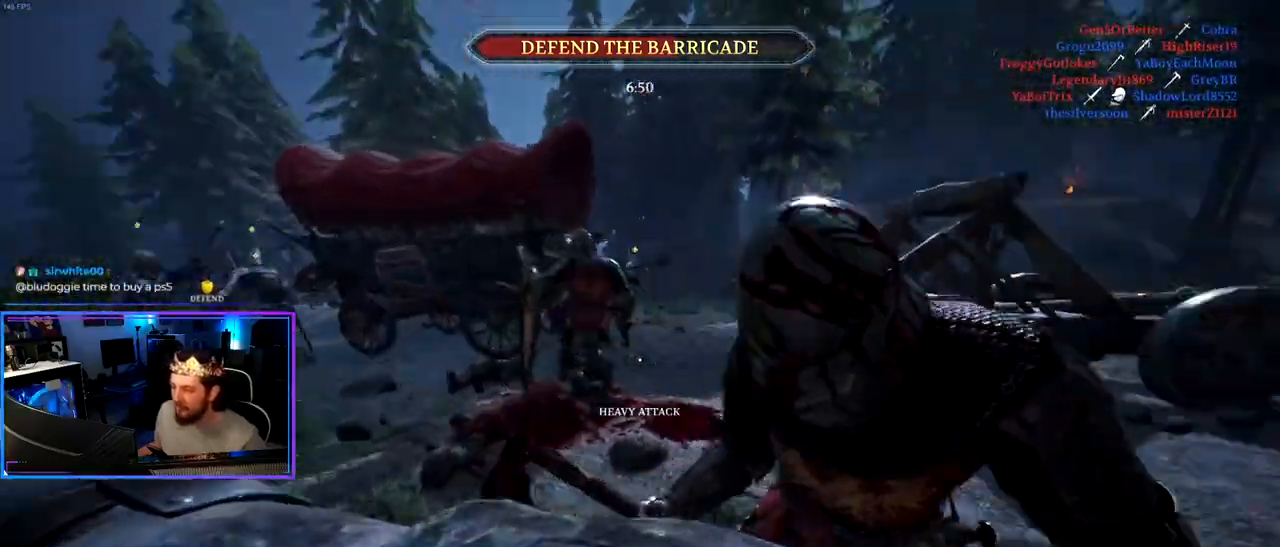
{"keys": ["a"], "events": [[167, "a", "down"], [167, "d", "up"], [350, "w", "up"], [400, "shift", "up"]]}
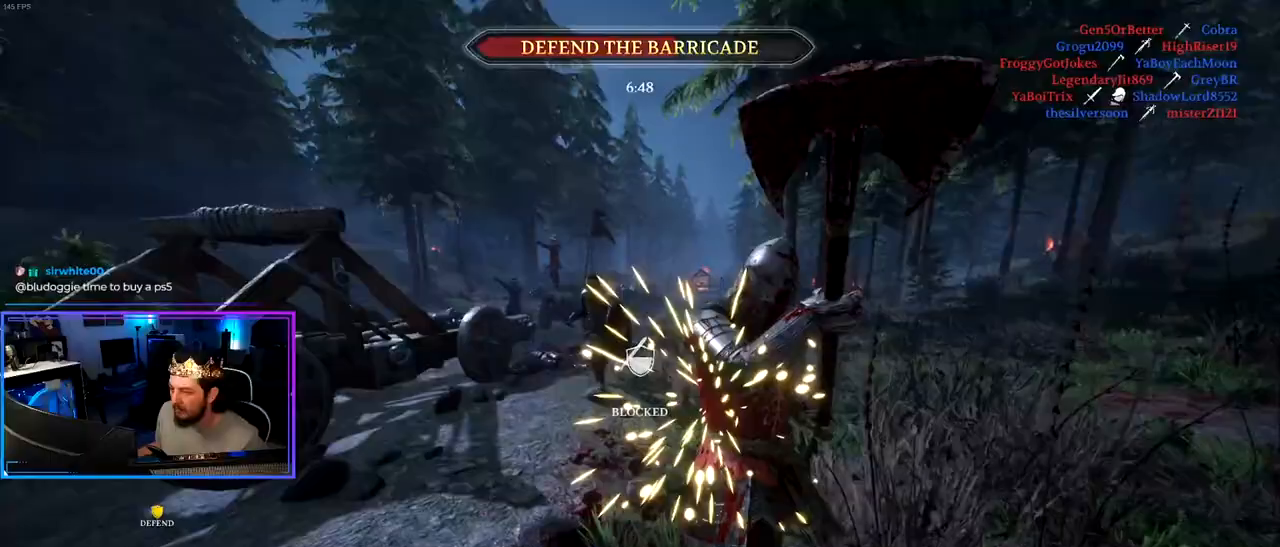
{"keys": ["d", "shift", "w"], "events": [[183, "a", "up"], [233, "d", "down"], [417, "w", "down"], [467, "shift", "down"]]}
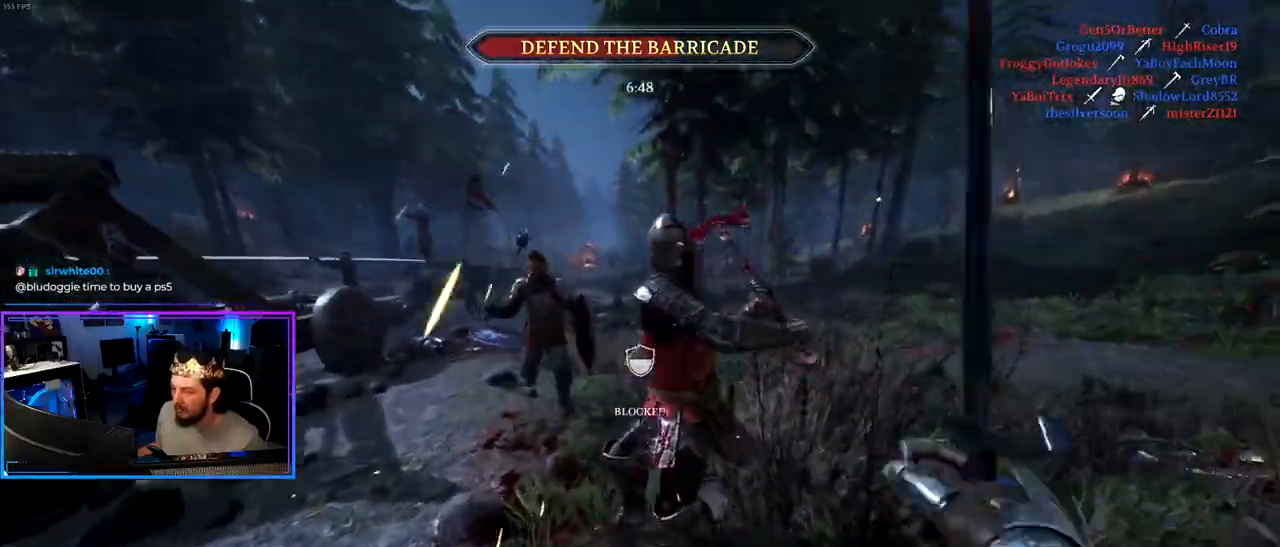
{"keys": ["d", "shift", "w"], "events": []}
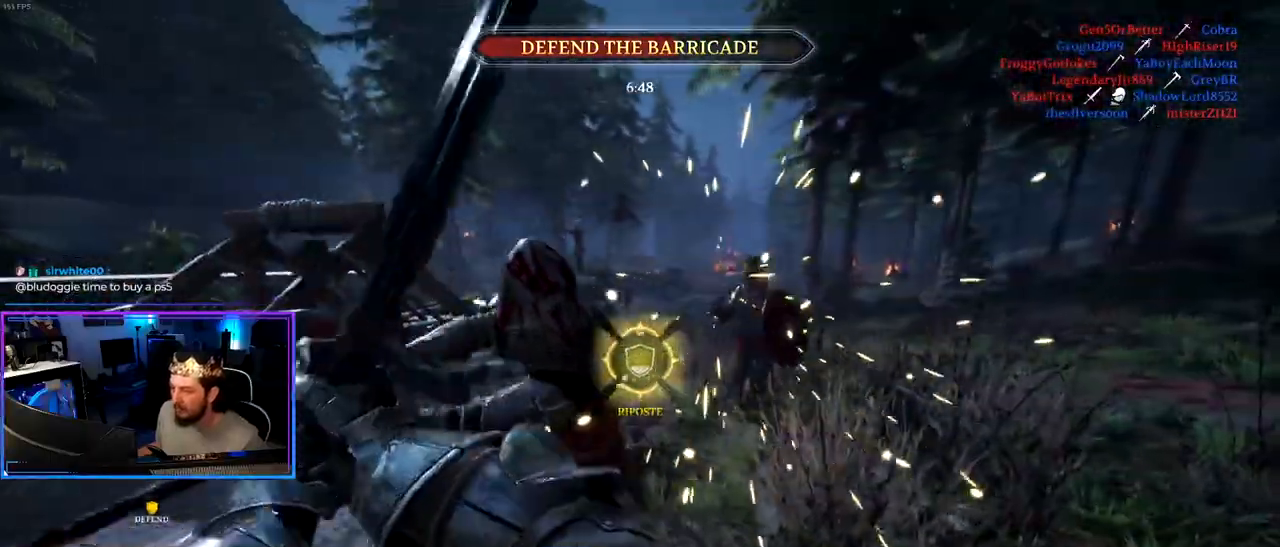
{"keys": ["d"], "events": [[67, "a", "down"], [67, "d", "up"], [350, "a", "up"], [400, "d", "down"], [450, "w", "up"], [500, "shift", "up"]]}
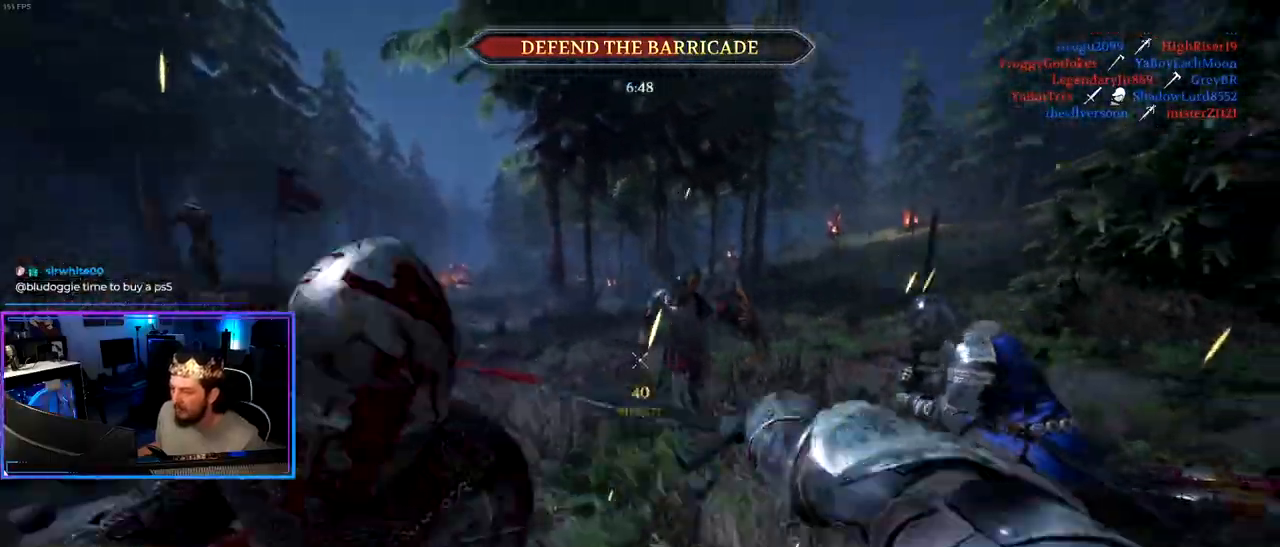
{"keys": ["d"], "events": [[83, "s", "down"], [183, "a", "down"], [183, "d", "up"], [467, "d", "down"], [500, "a", "up"], [500, "s", "up"]]}
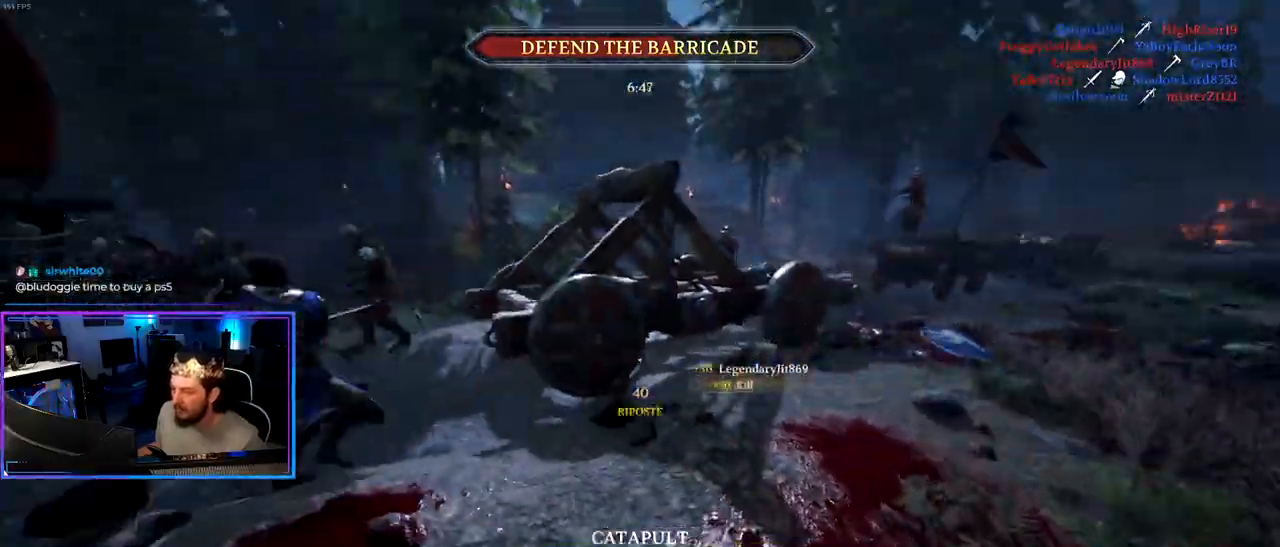
{"keys": ["shift", "w"], "events": [[433, "w", "down"], [483, "d", "up"], [483, "shift", "down"]]}
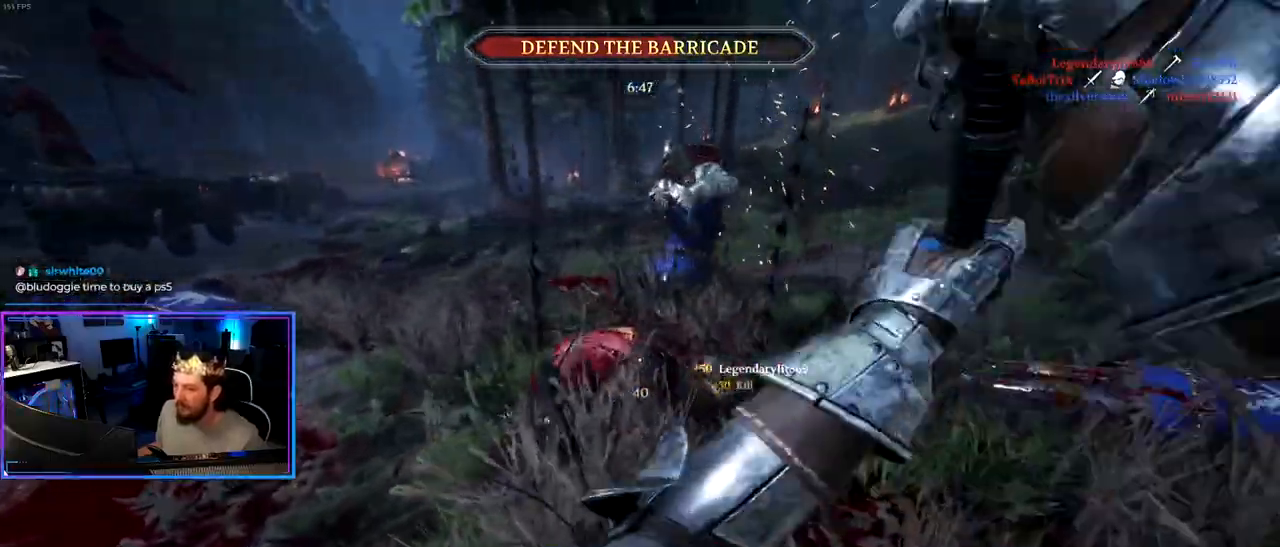
{"keys": ["d"], "events": [[400, "d", "down"], [450, "w", "up"], [483, "shift", "up"]]}